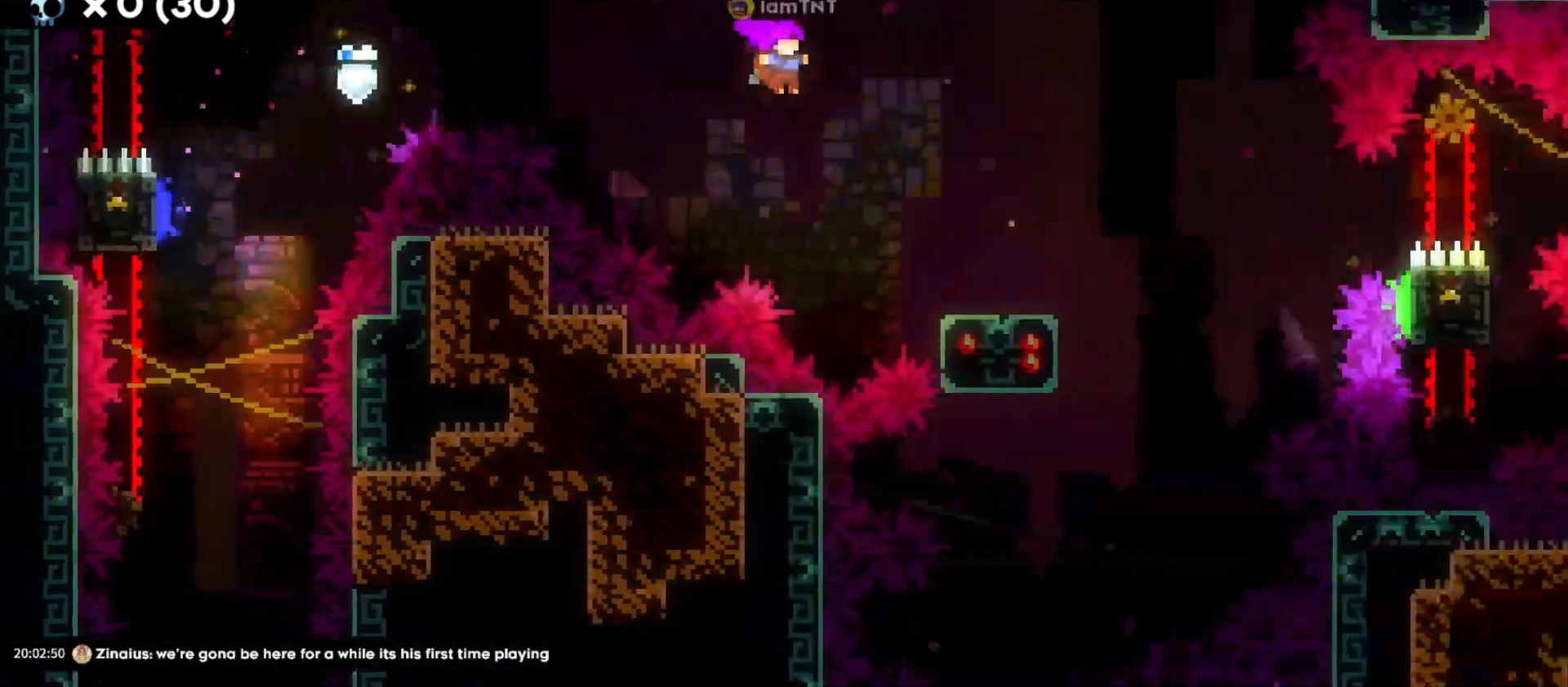
Gameplay with keyboard; each line is a JSON object with the keys held at the frame after it. "events" lists presses ("down") and releases ("up") of "a", "d", "dash", "demo", "grab", "grab2", "jump", "jump2", "s" and "w" between this image and that frame as [ms after this image, input, new state], when the widget could be followed in between. No other keys are recorded. Mouse input is not recorded. Key names are as the overlay labels them; some are game actions (e.g. jump) rather than physical keys.
{"keys": ["d", "grab", "jump"], "events": [[133, "dash", "down"], [133, "s", "down"], [283, "dash", "up"], [316, "jump", "down"], [316, "s", "up"], [383, "grab", "down"]]}
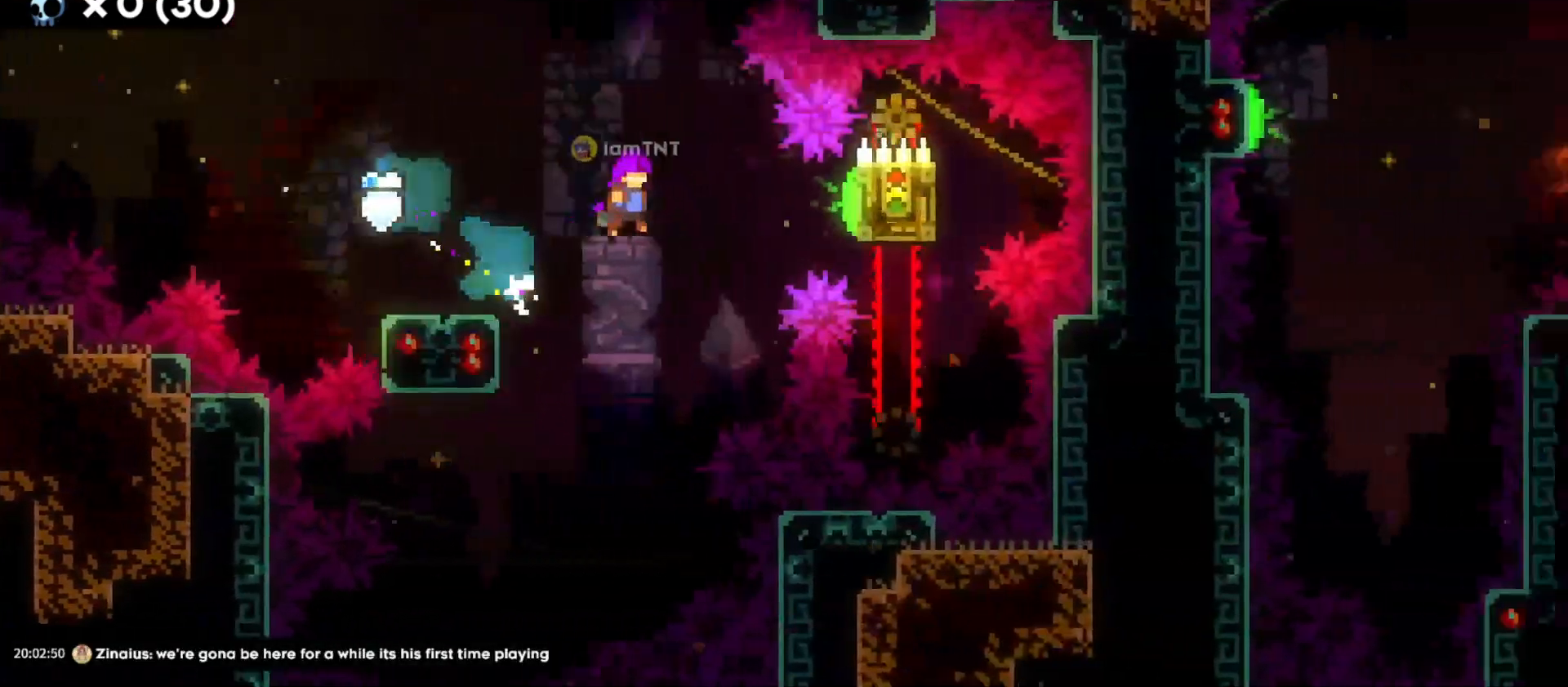
{"keys": ["d", "grab"], "events": [[333, "jump", "up"]]}
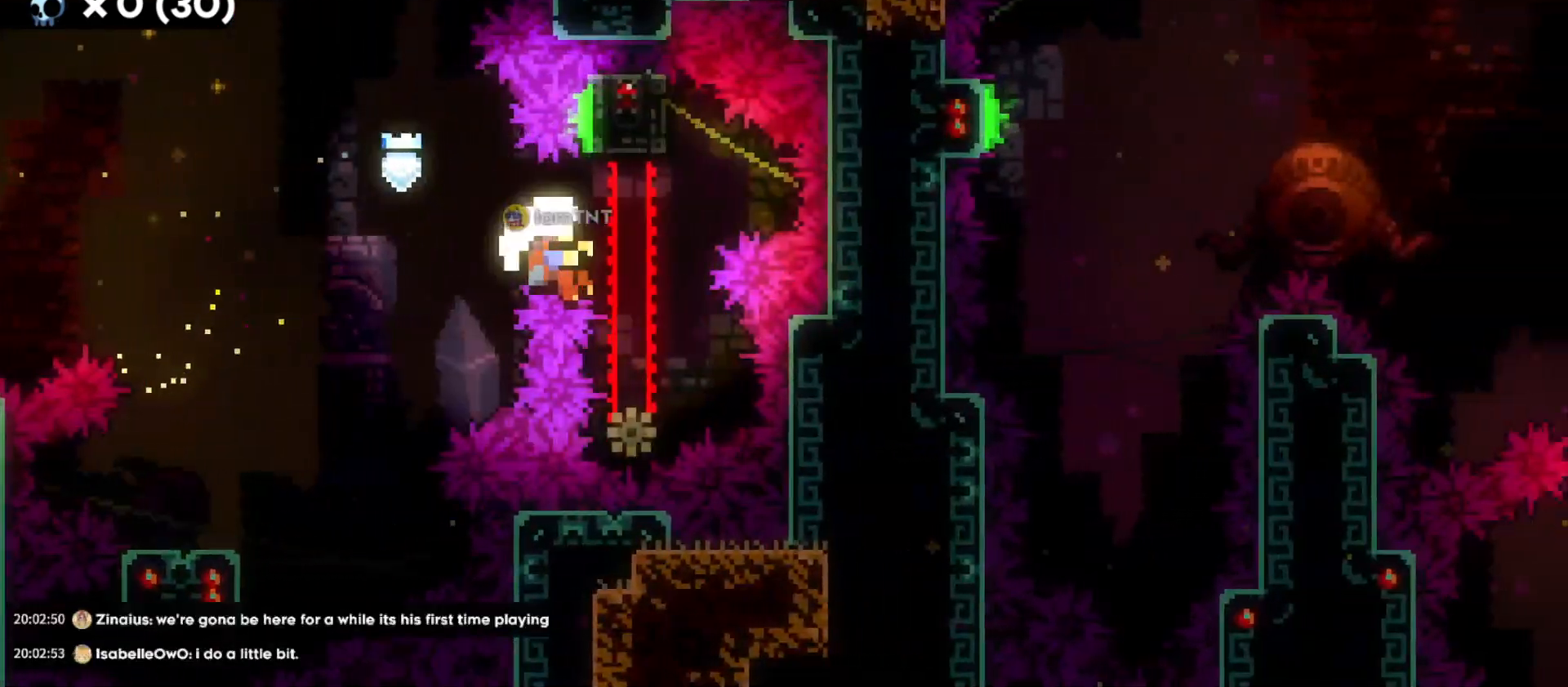
{"keys": [], "events": [[33, "d", "up"], [33, "grab", "up"]]}
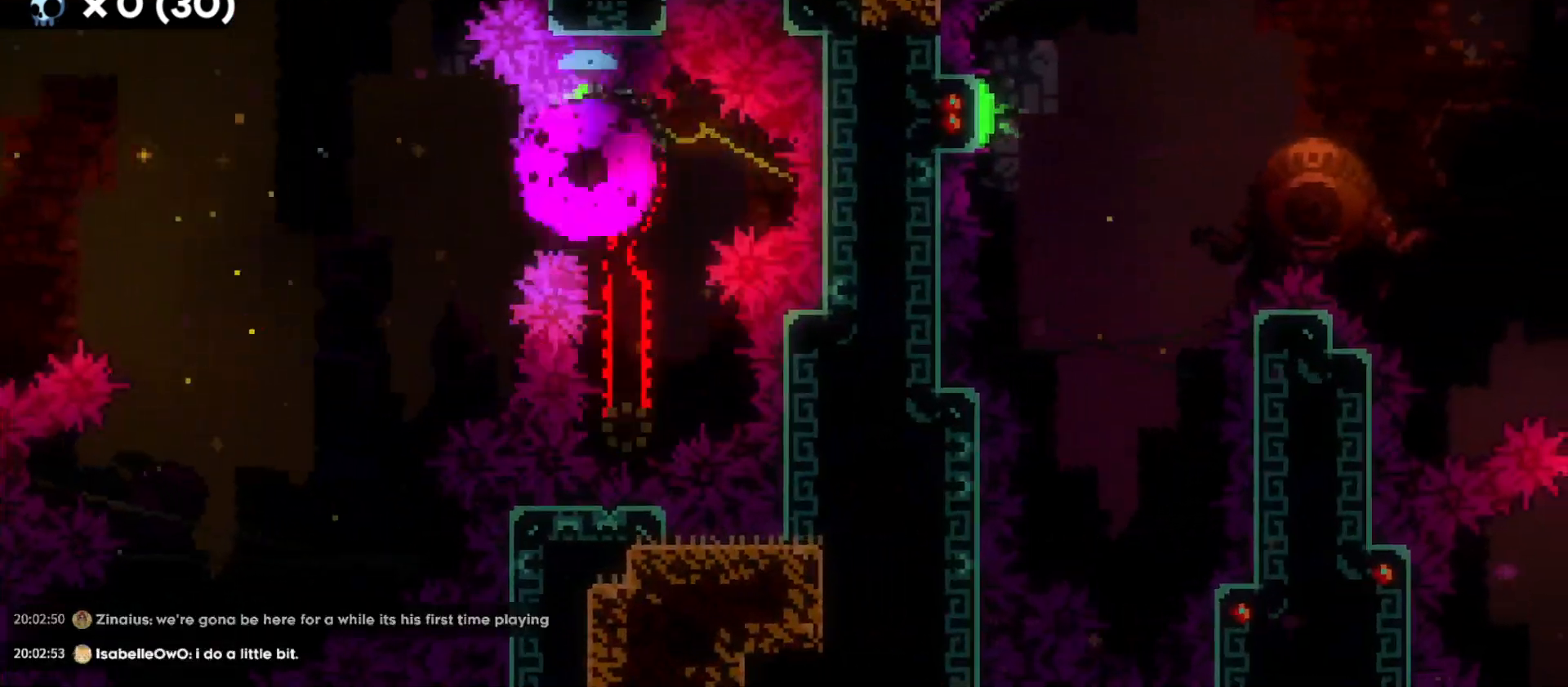
{"keys": [], "events": []}
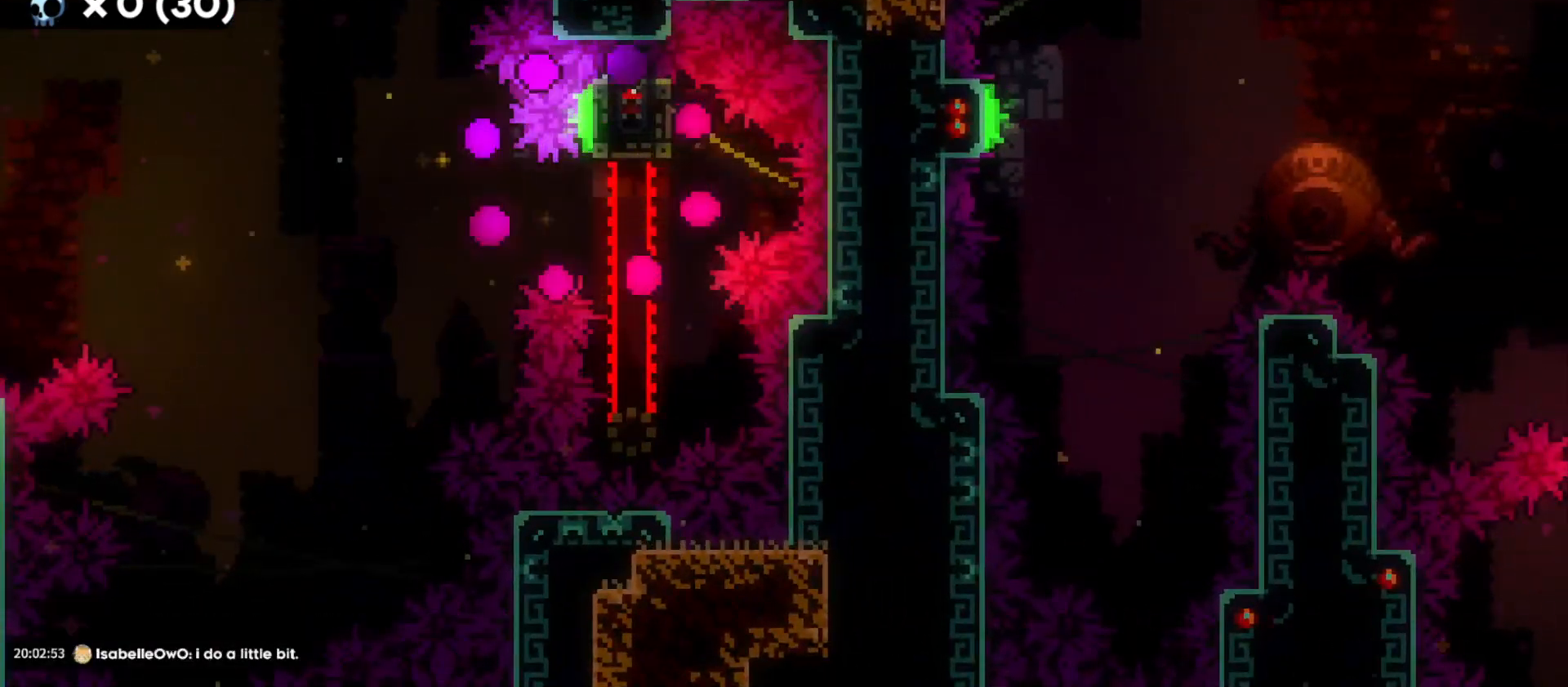
{"keys": [], "events": []}
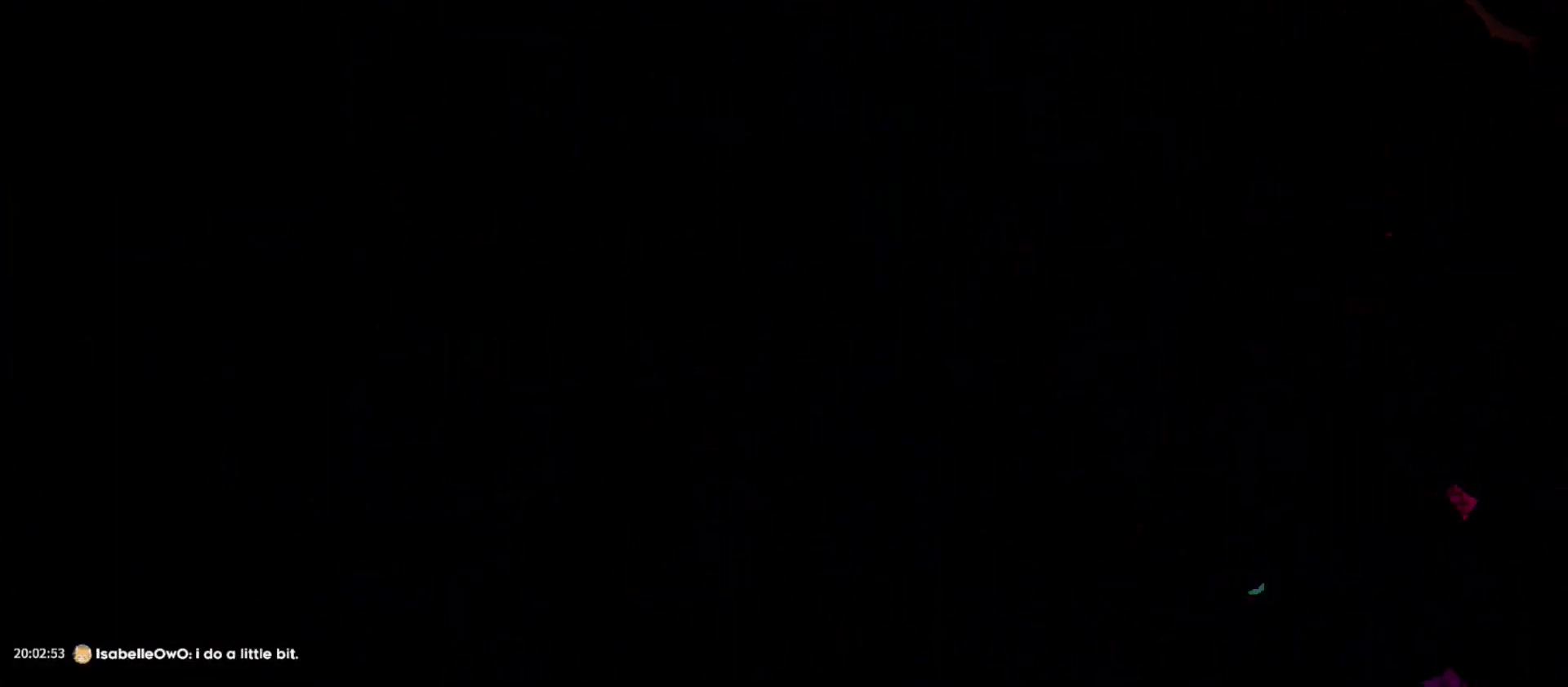
{"keys": [], "events": []}
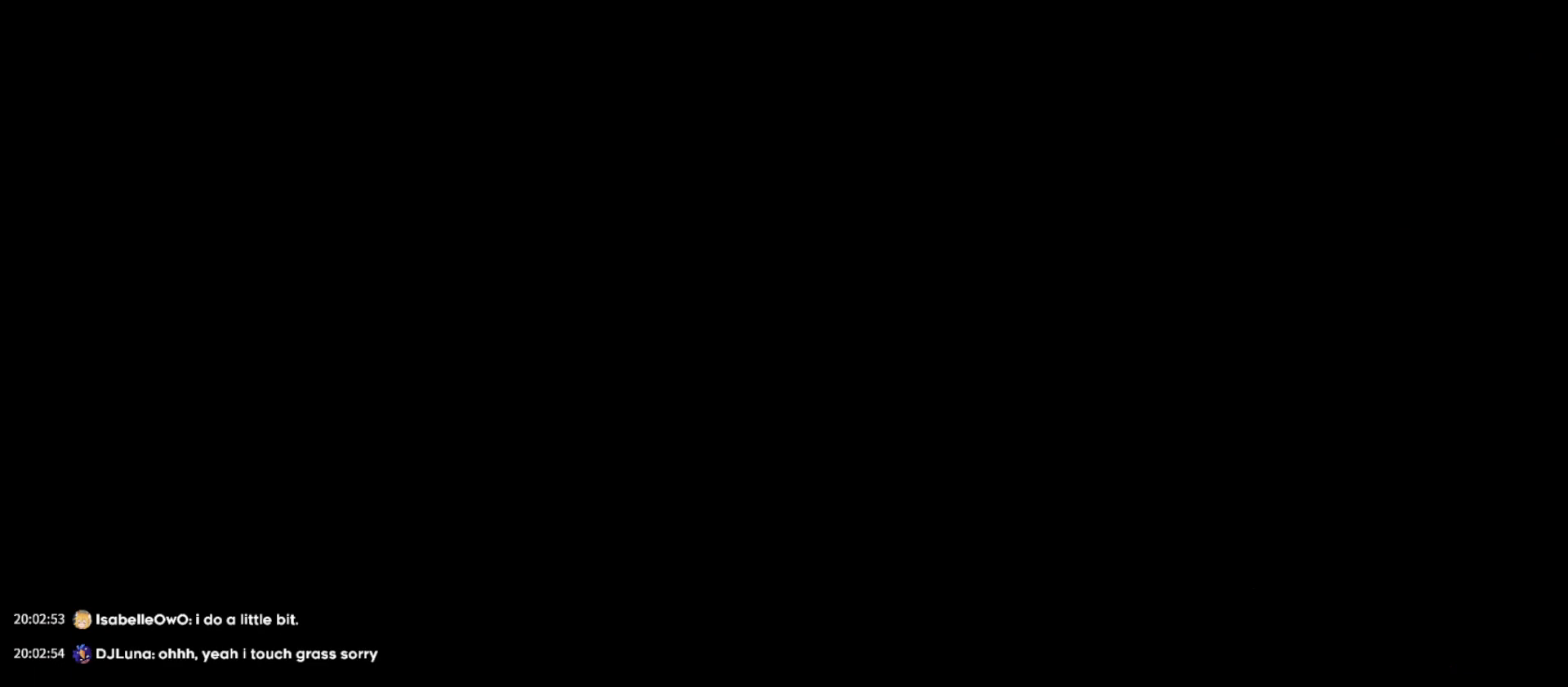
{"keys": [], "events": []}
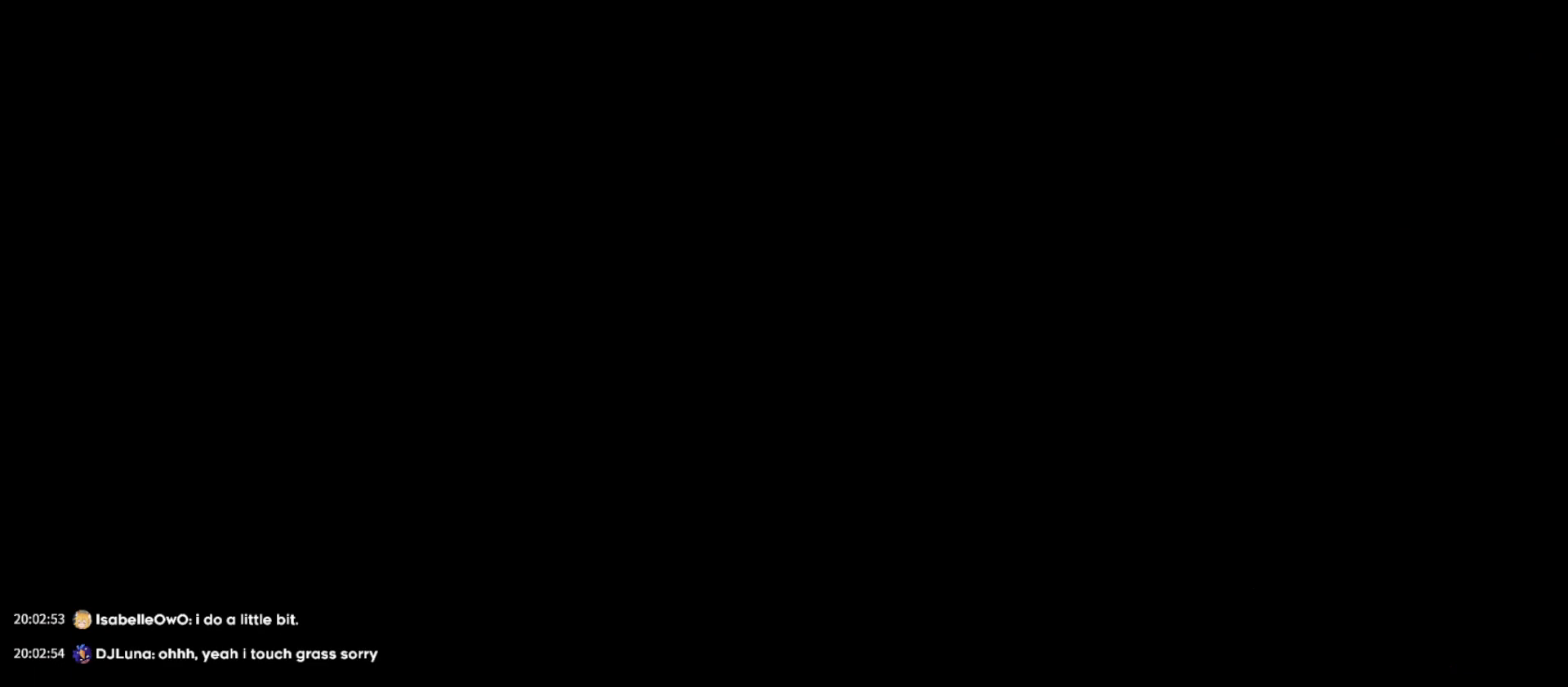
{"keys": [], "events": []}
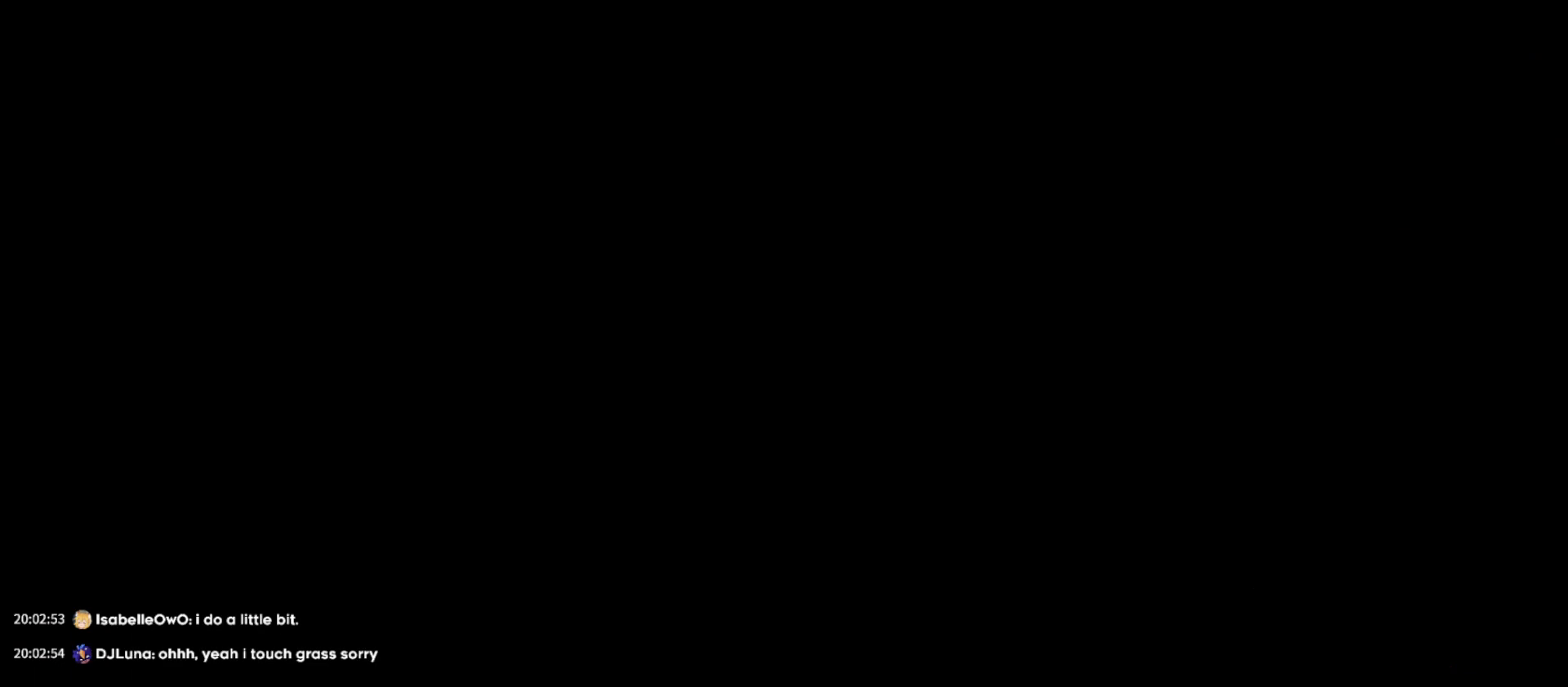
{"keys": ["jump"], "events": [[366, "jump", "down"]]}
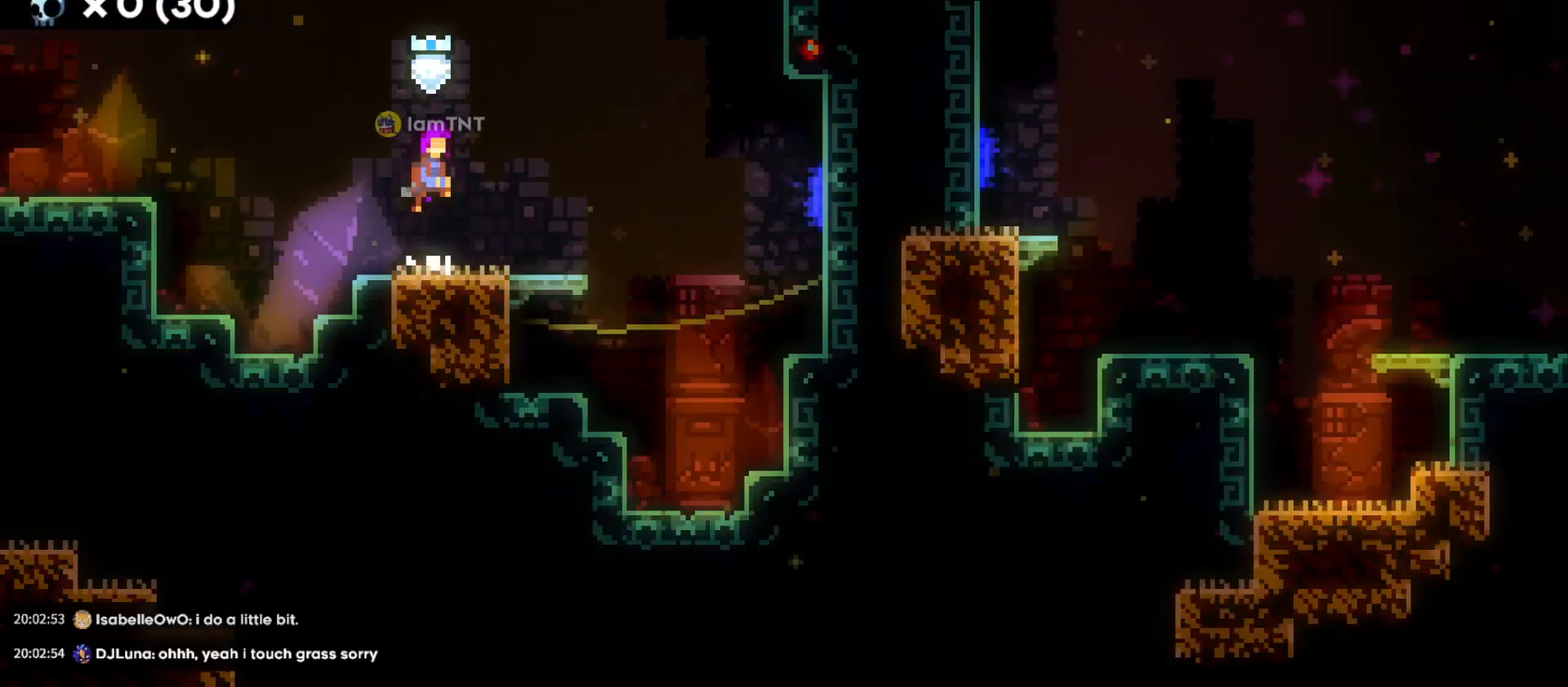
{"keys": ["d"], "events": [[150, "jump", "up"], [233, "s", "down"], [250, "d", "down"], [333, "dash", "down"], [466, "s", "up"], [483, "dash", "up"]]}
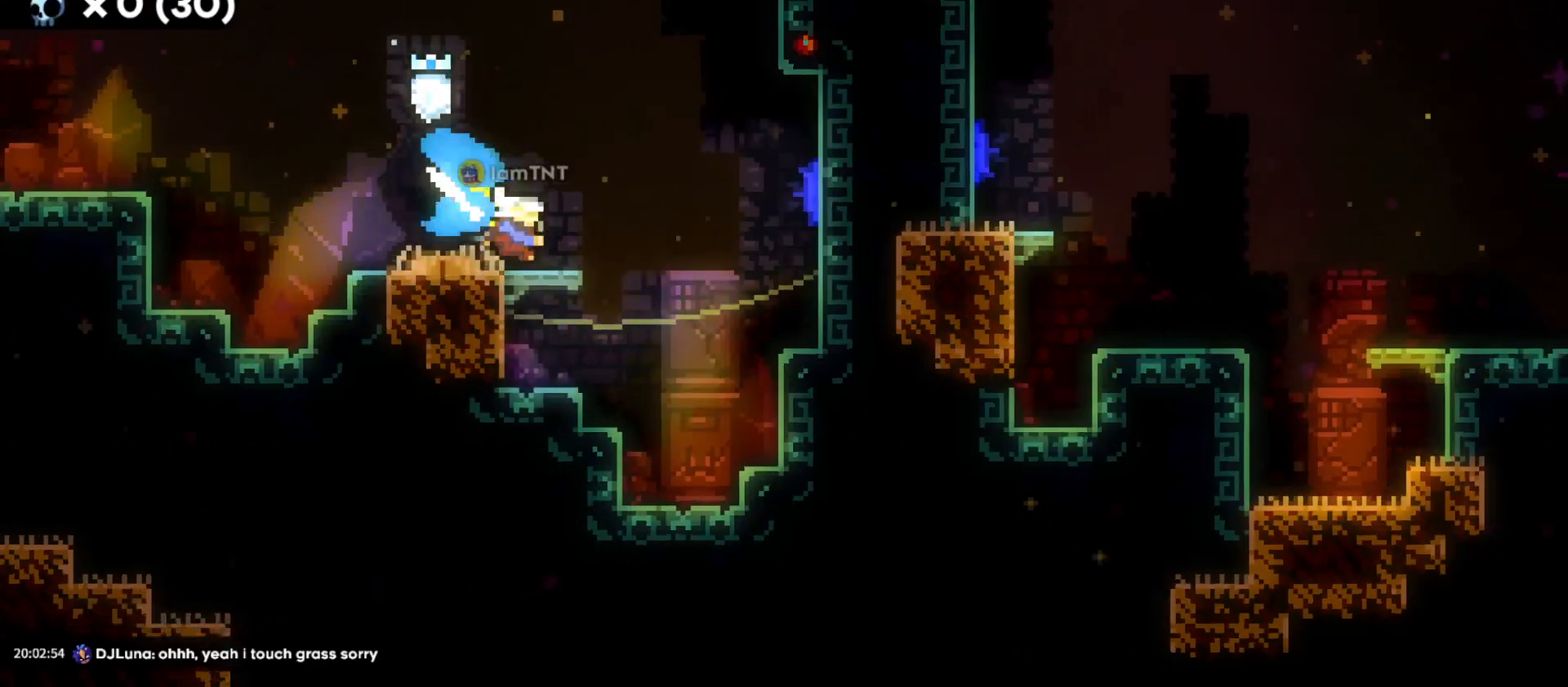
{"keys": ["d", "jump"], "events": [[33, "jump", "down"]]}
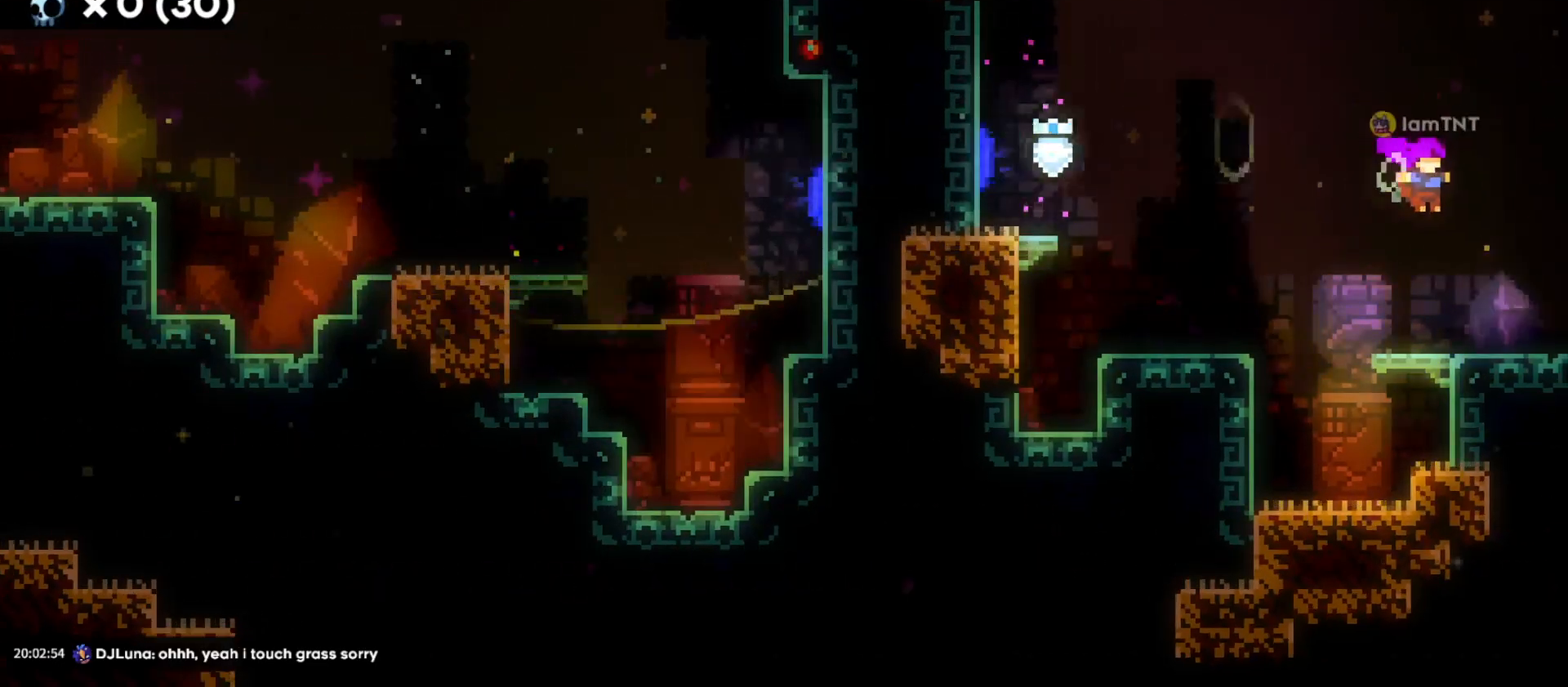
{"keys": ["d"], "events": [[500, "jump", "up"]]}
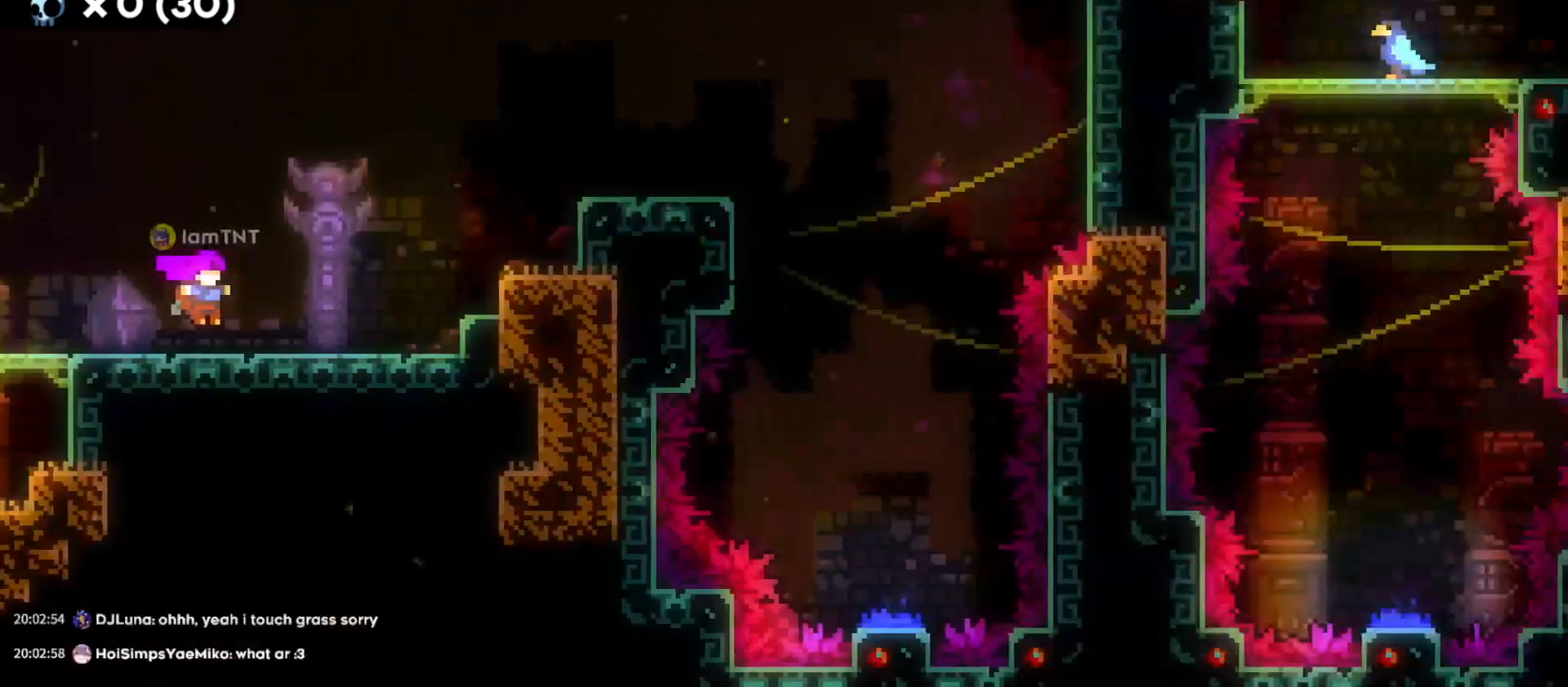
{"keys": ["d", "dash", "jump", "w"], "events": [[366, "jump", "down"], [433, "w", "down"], [500, "dash", "down"]]}
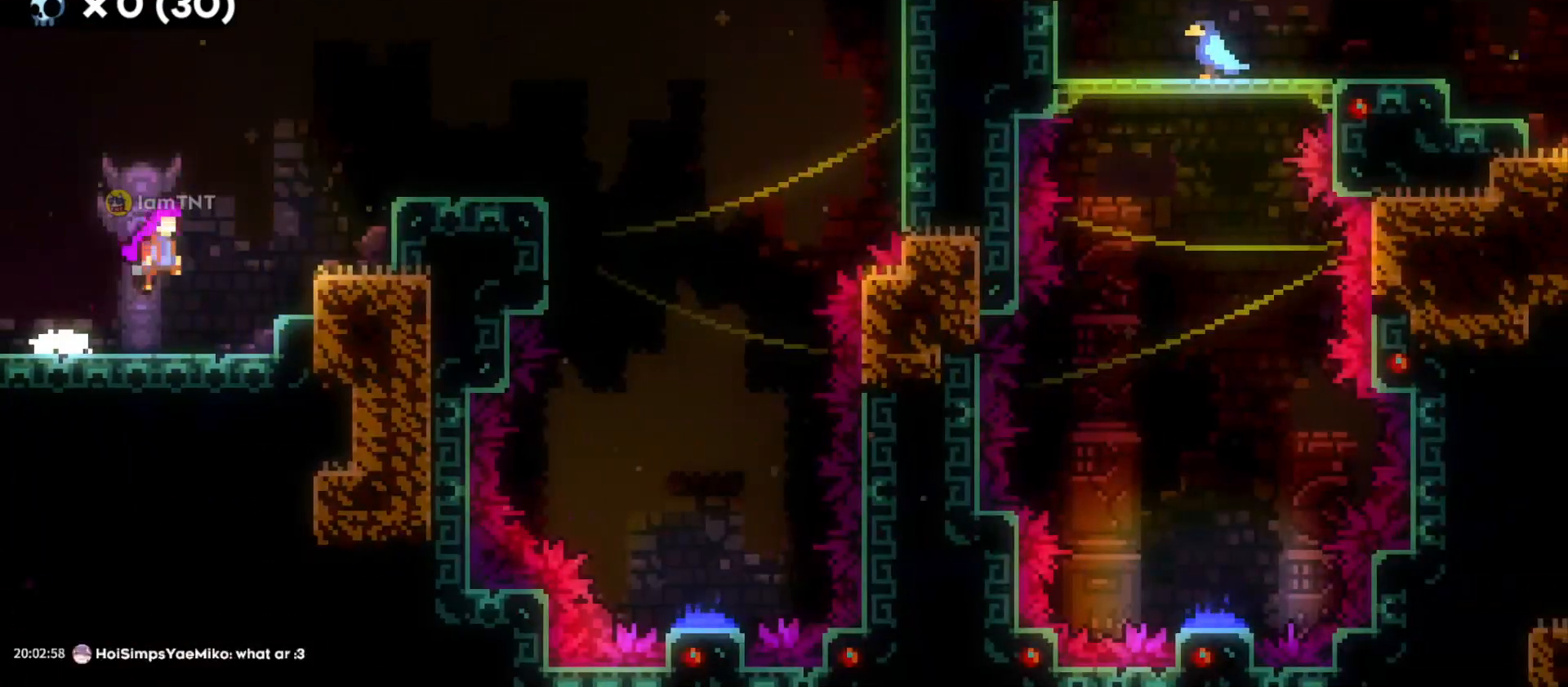
{"keys": ["d"], "events": [[16, "jump", "up"], [166, "w", "up"], [183, "dash", "up"]]}
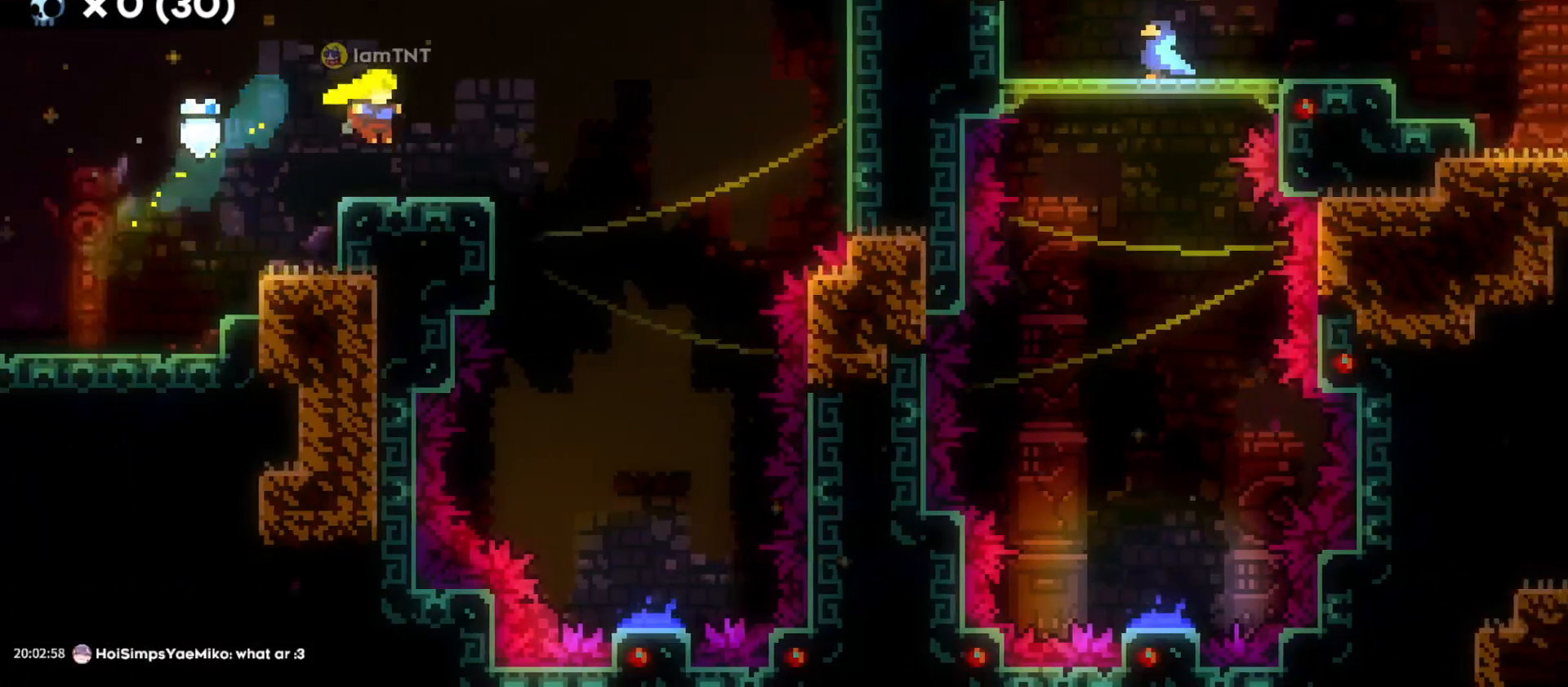
{"keys": ["s"], "events": [[83, "jump", "down"], [300, "s", "down"], [350, "jump", "up"], [483, "d", "up"]]}
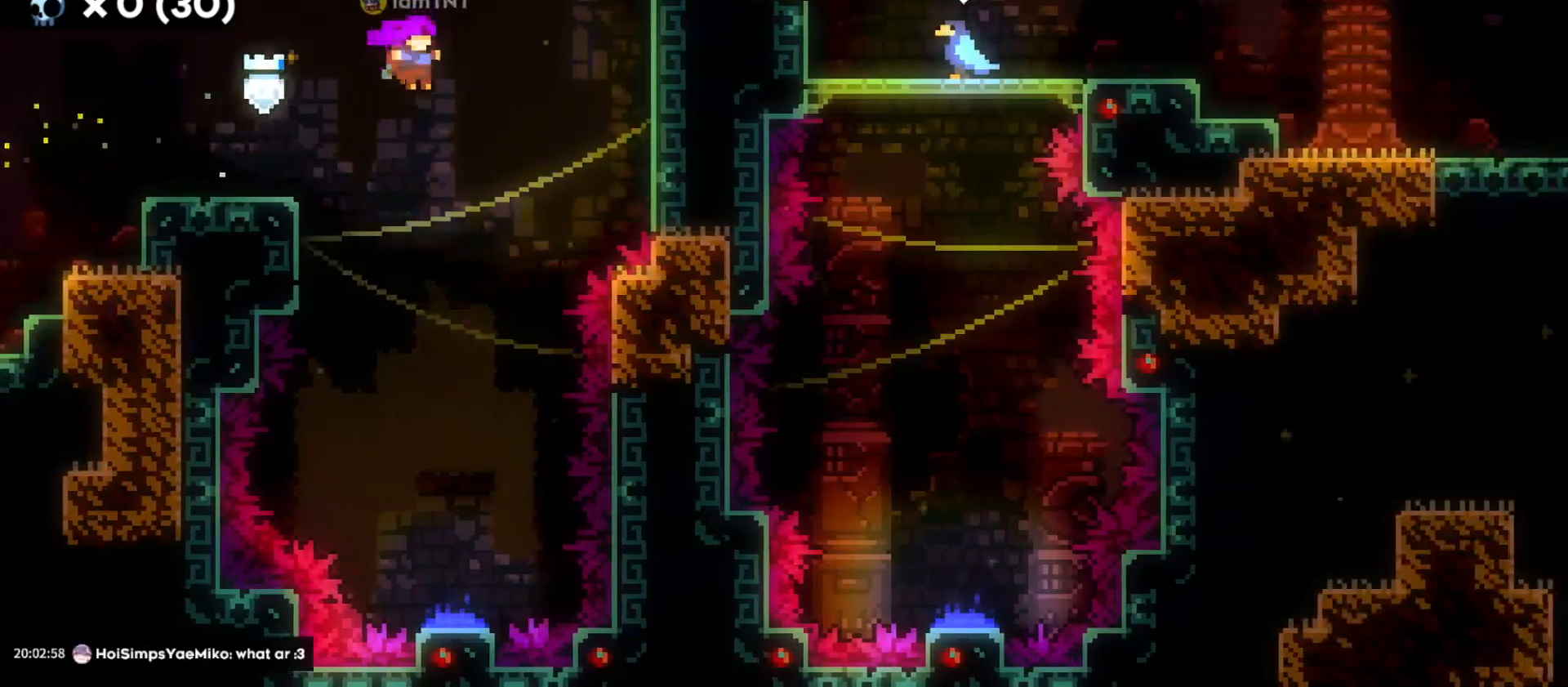
{"keys": ["s"], "events": []}
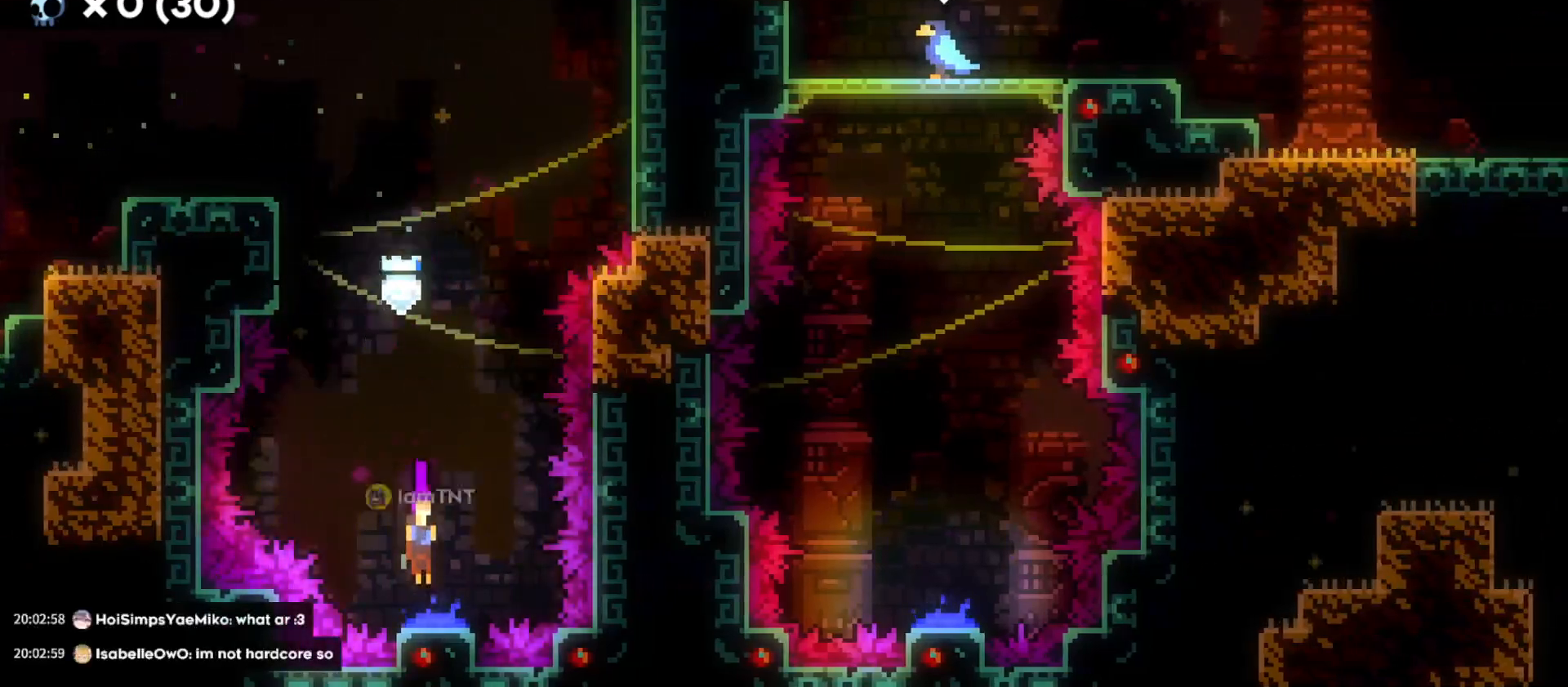
{"keys": [], "events": [[83, "s", "up"], [150, "w", "down"], [233, "dash", "down"], [400, "dash", "up"], [433, "w", "up"]]}
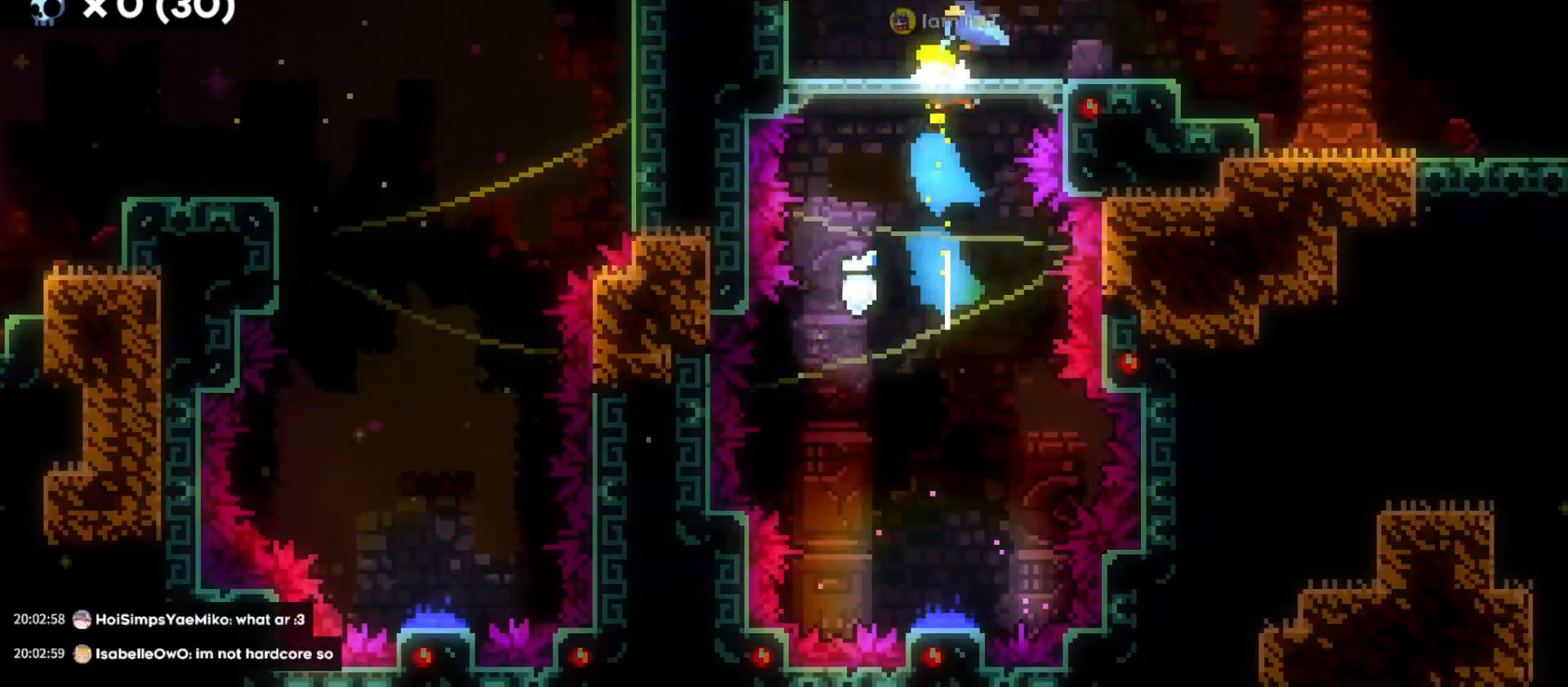
{"keys": ["d", "jump"], "events": [[200, "s", "down"], [233, "d", "down"], [300, "dash", "down"], [433, "s", "up"], [450, "dash", "up"], [483, "jump", "down"]]}
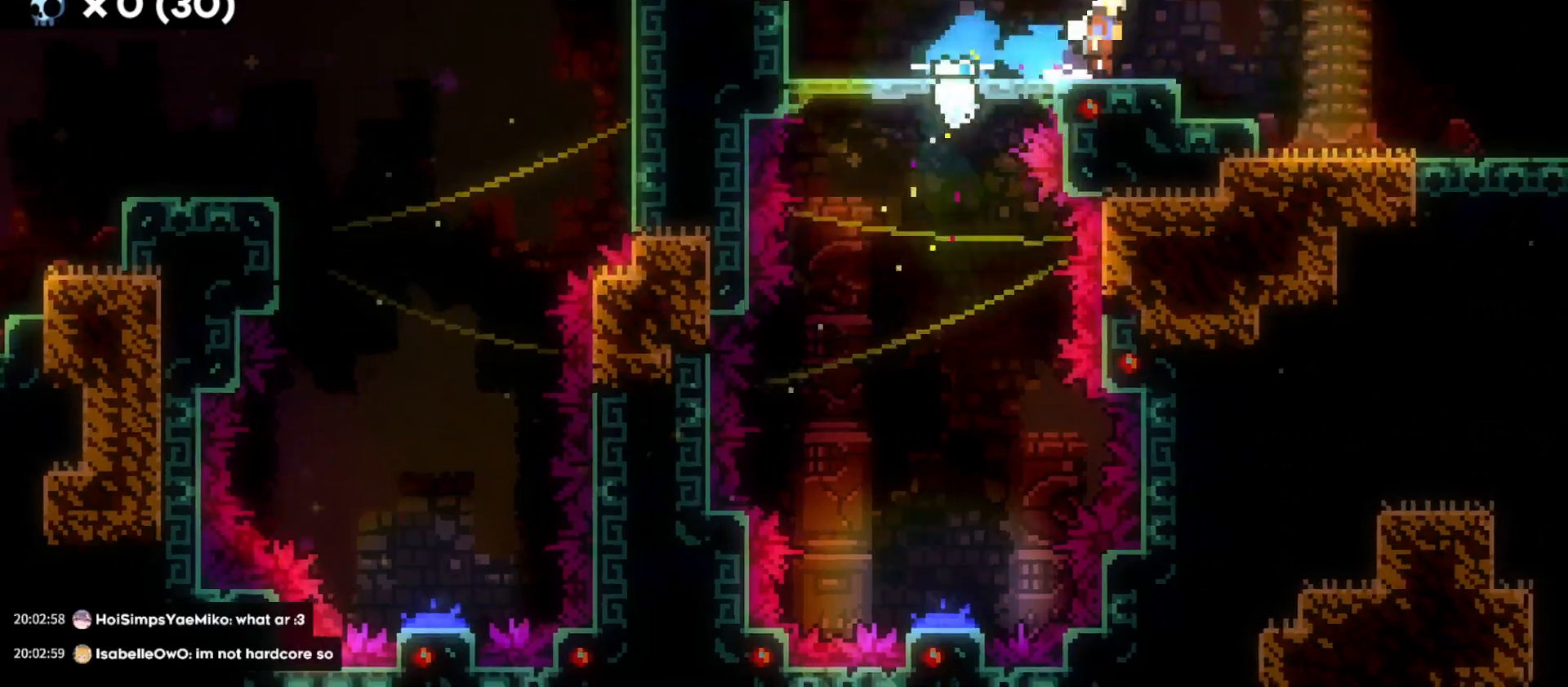
{"keys": ["d"], "events": [[116, "jump", "up"]]}
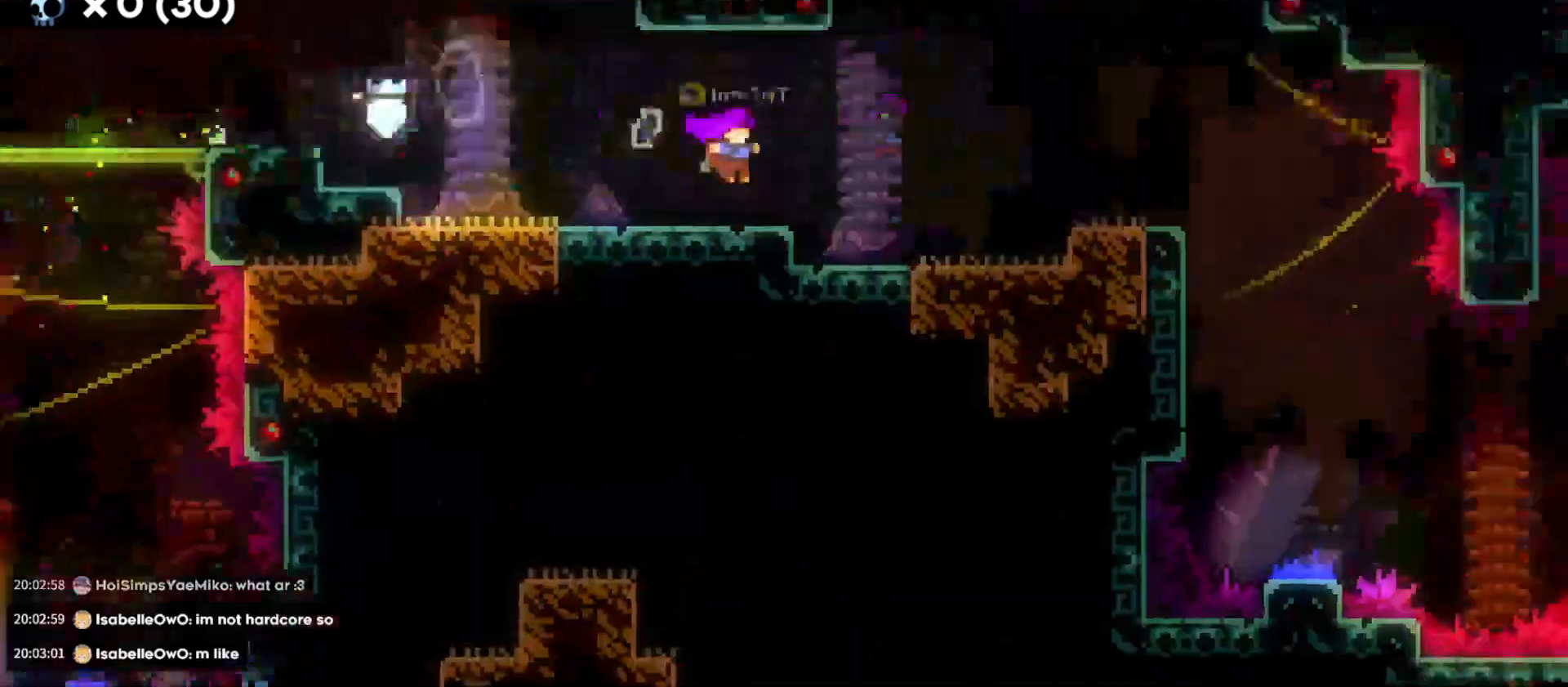
{"keys": ["d"], "events": []}
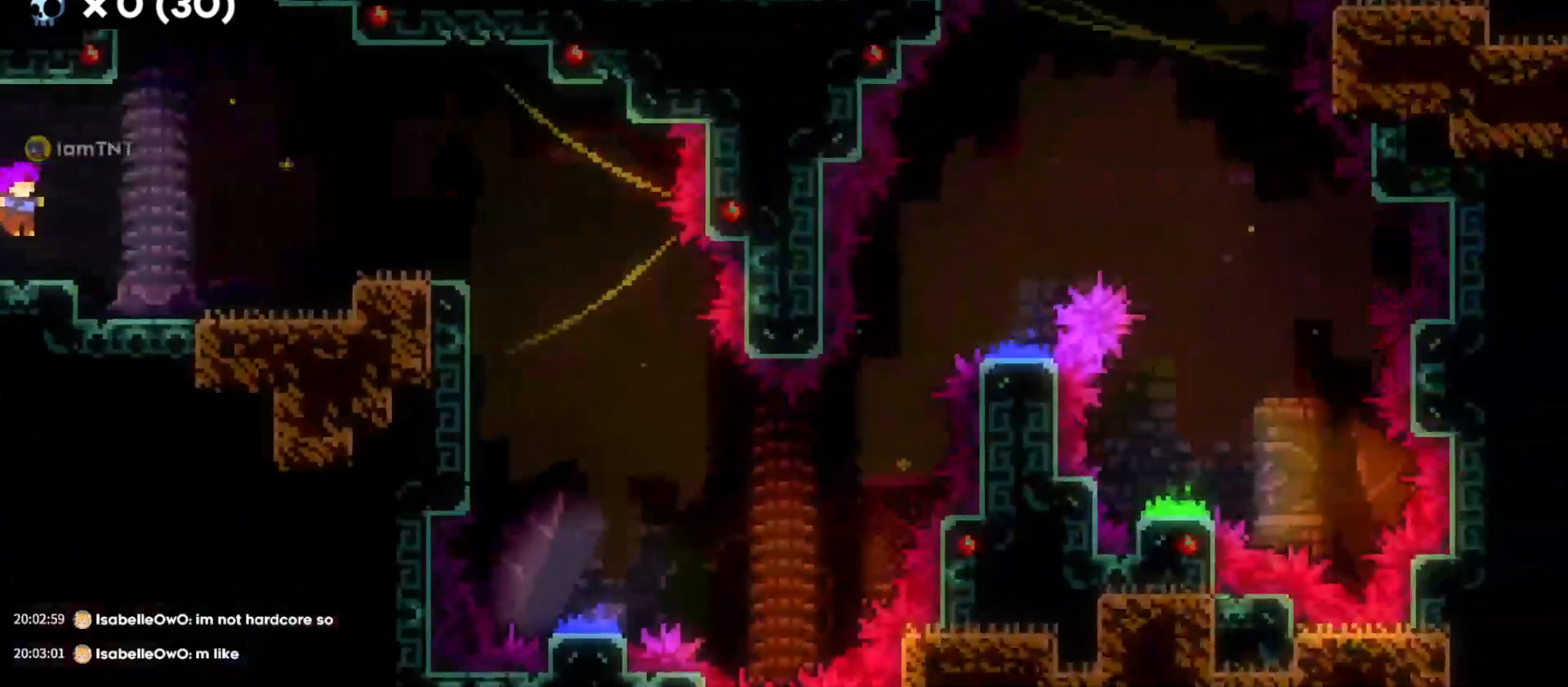
{"keys": ["d"], "events": [[166, "d", "up"], [316, "d", "down"], [333, "jump", "down"], [433, "jump", "up"]]}
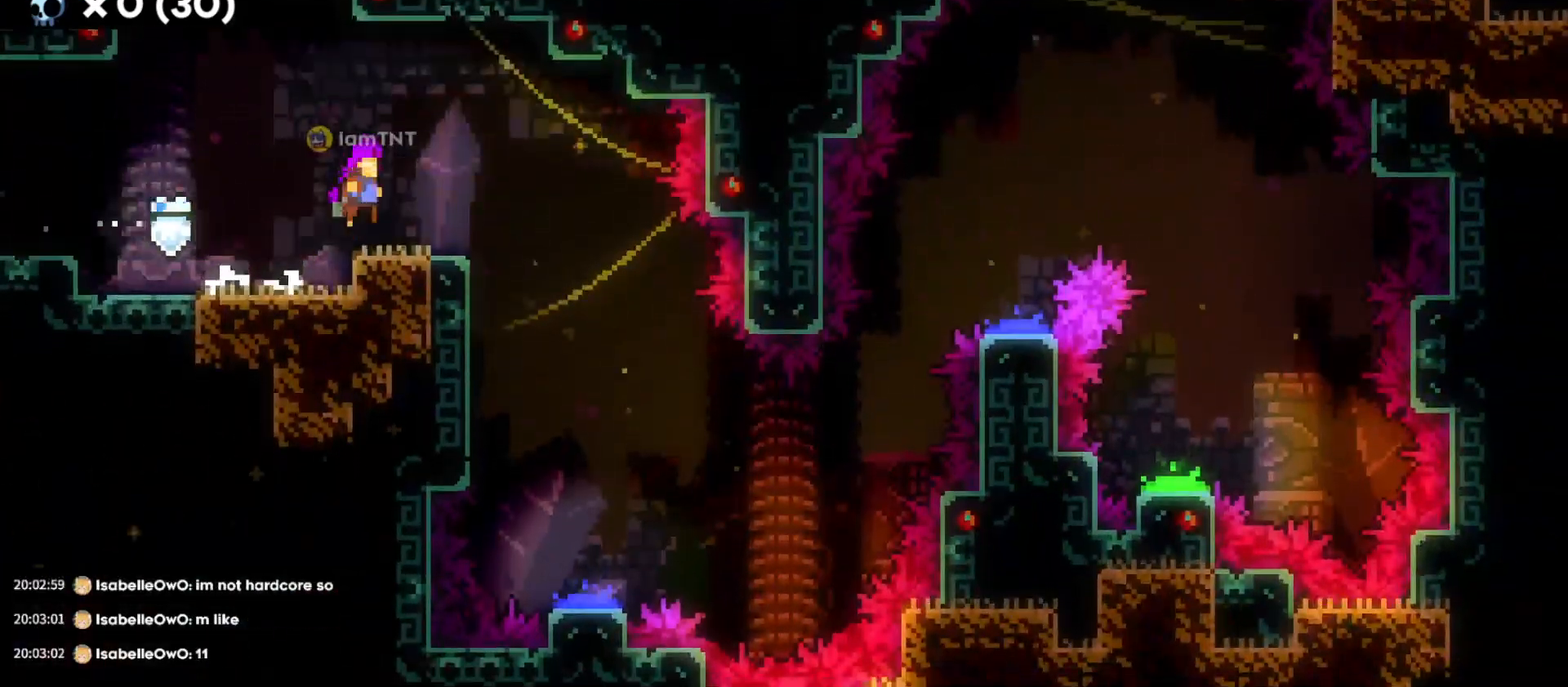
{"keys": ["s"], "events": [[166, "jump", "down"], [366, "s", "down"], [416, "d", "up"], [416, "jump", "up"]]}
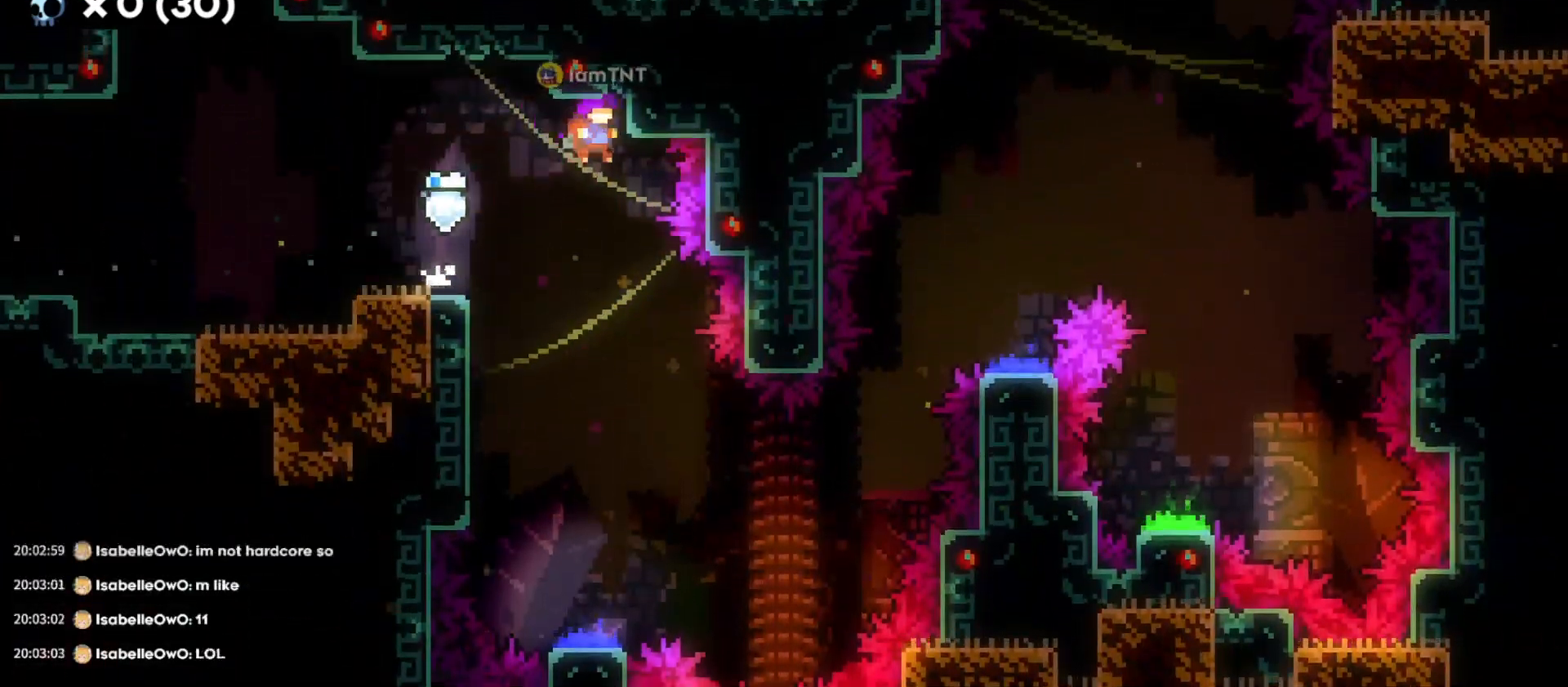
{"keys": ["s"], "events": []}
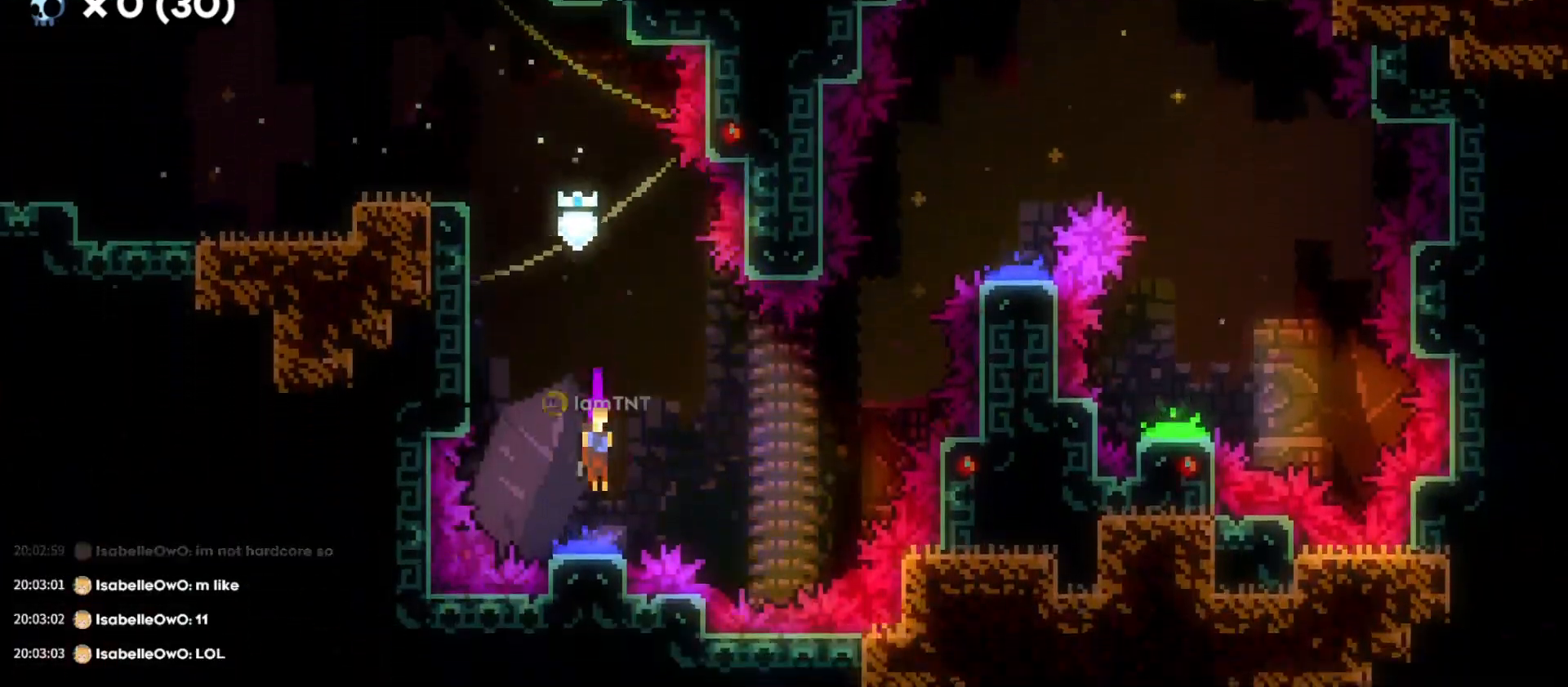
{"keys": ["s"], "events": [[83, "d", "down"], [433, "d", "up"]]}
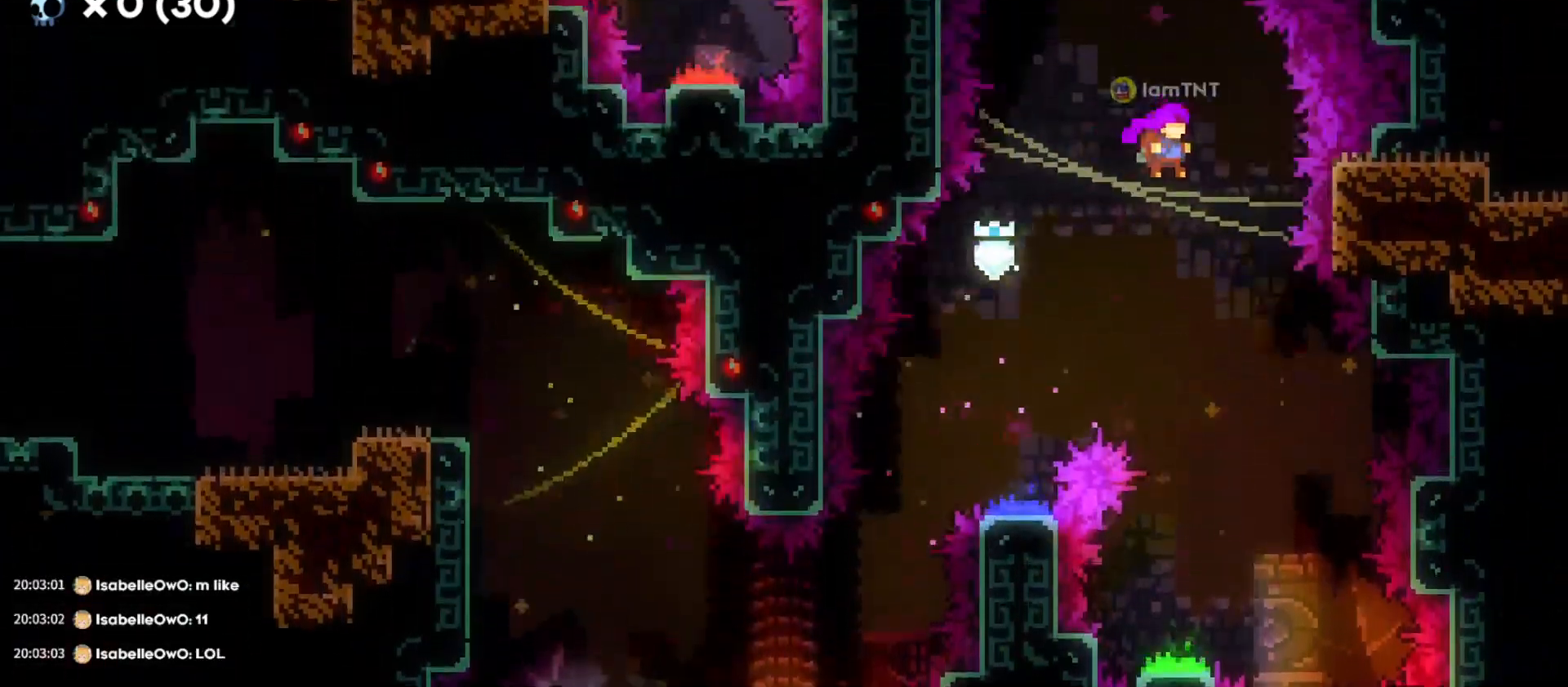
{"keys": ["a", "s"]}
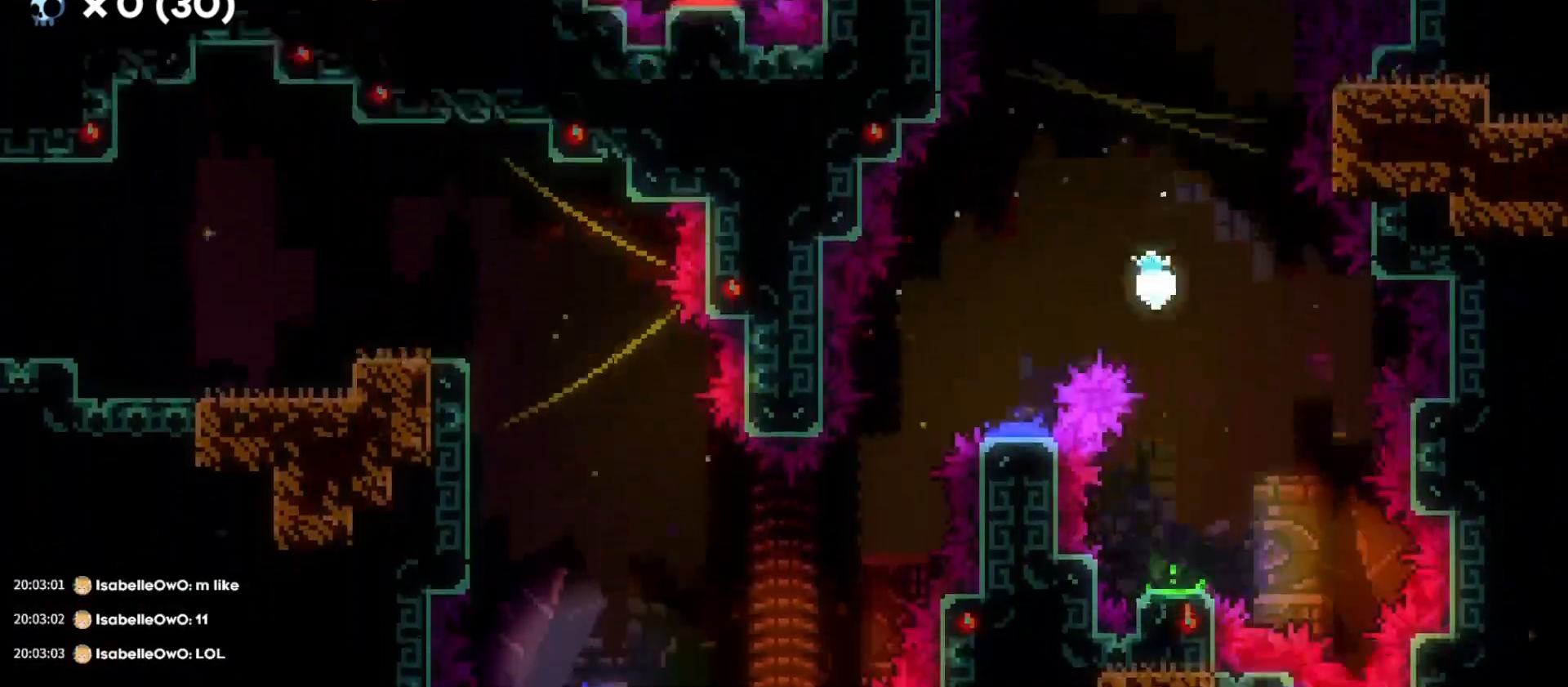
{"keys": ["s"], "events": [[466, "a", "up"]]}
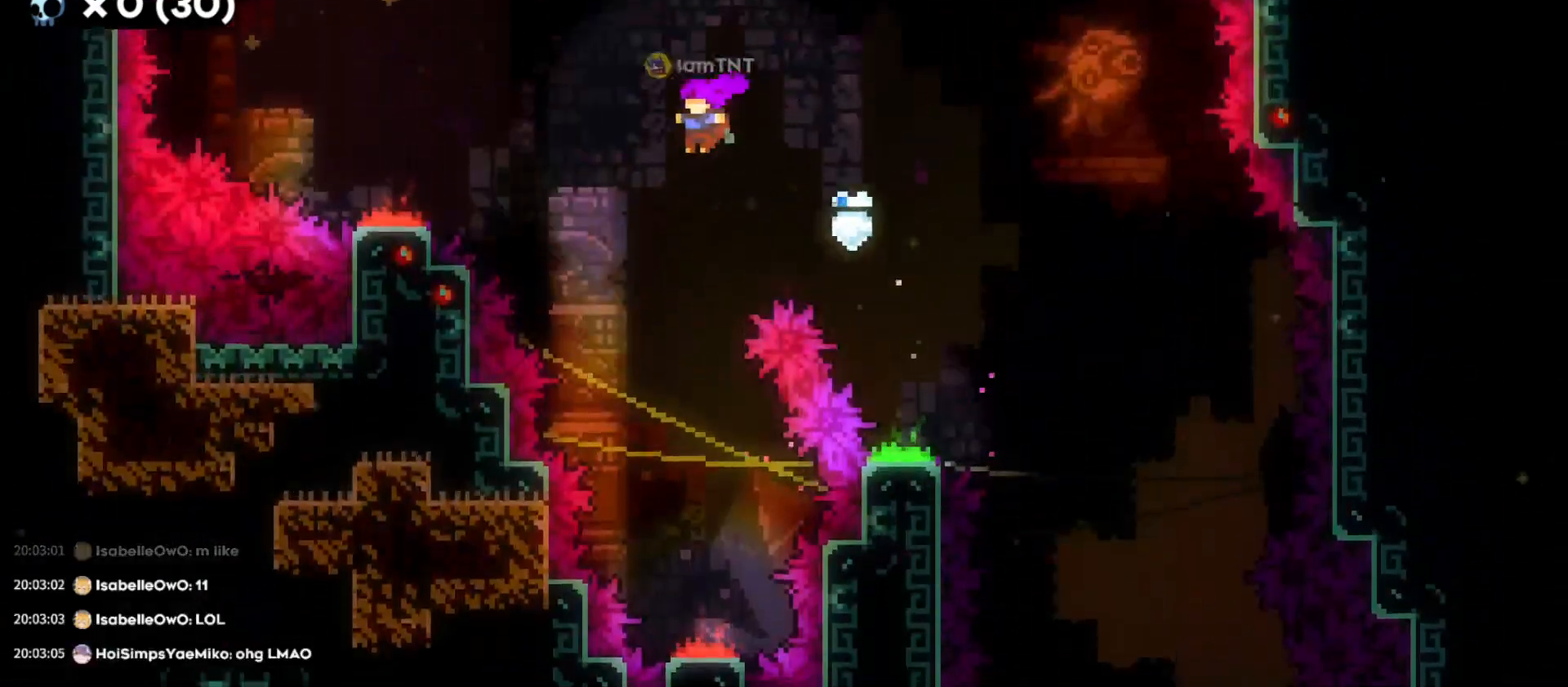
{"keys": ["s"], "events": []}
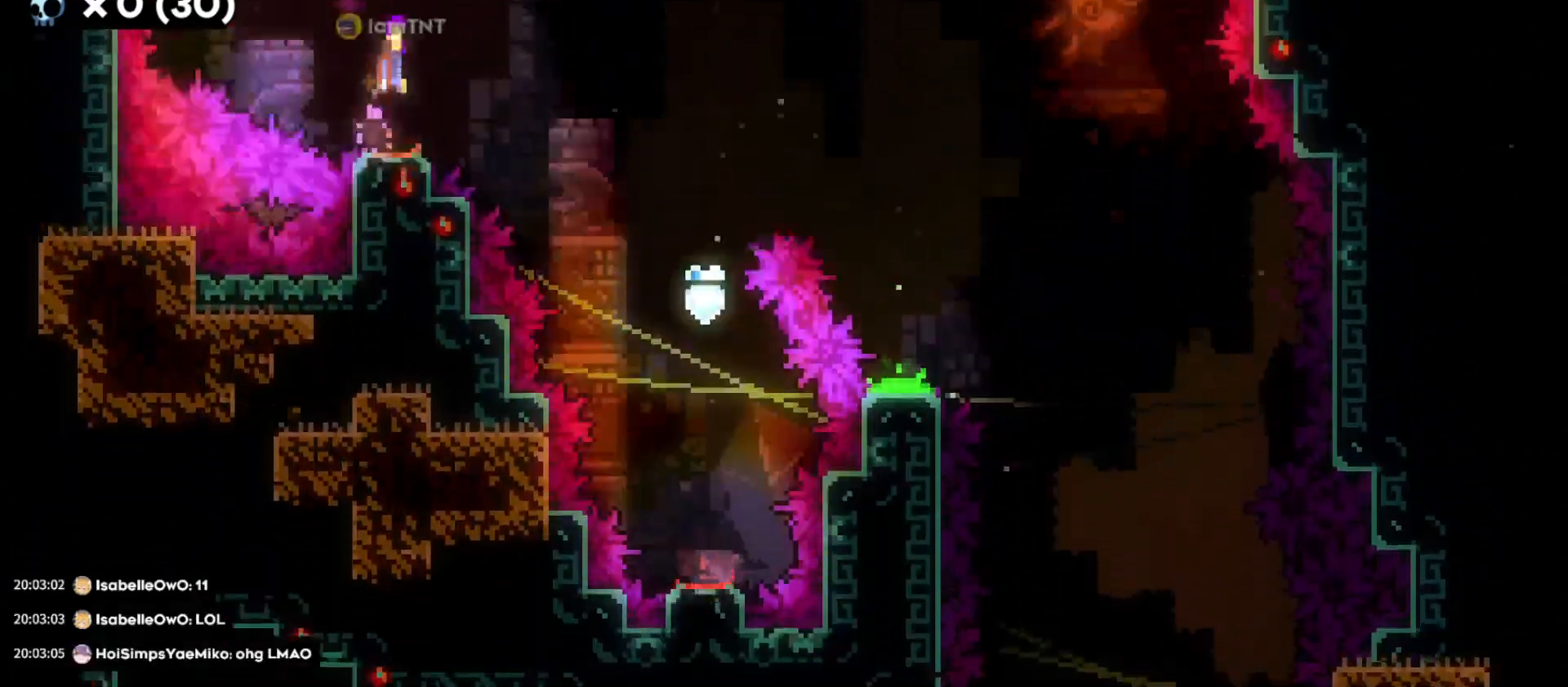
{"keys": [], "events": [[66, "s", "up"], [166, "w", "down"], [266, "dash", "down"], [416, "dash", "up"], [483, "w", "up"]]}
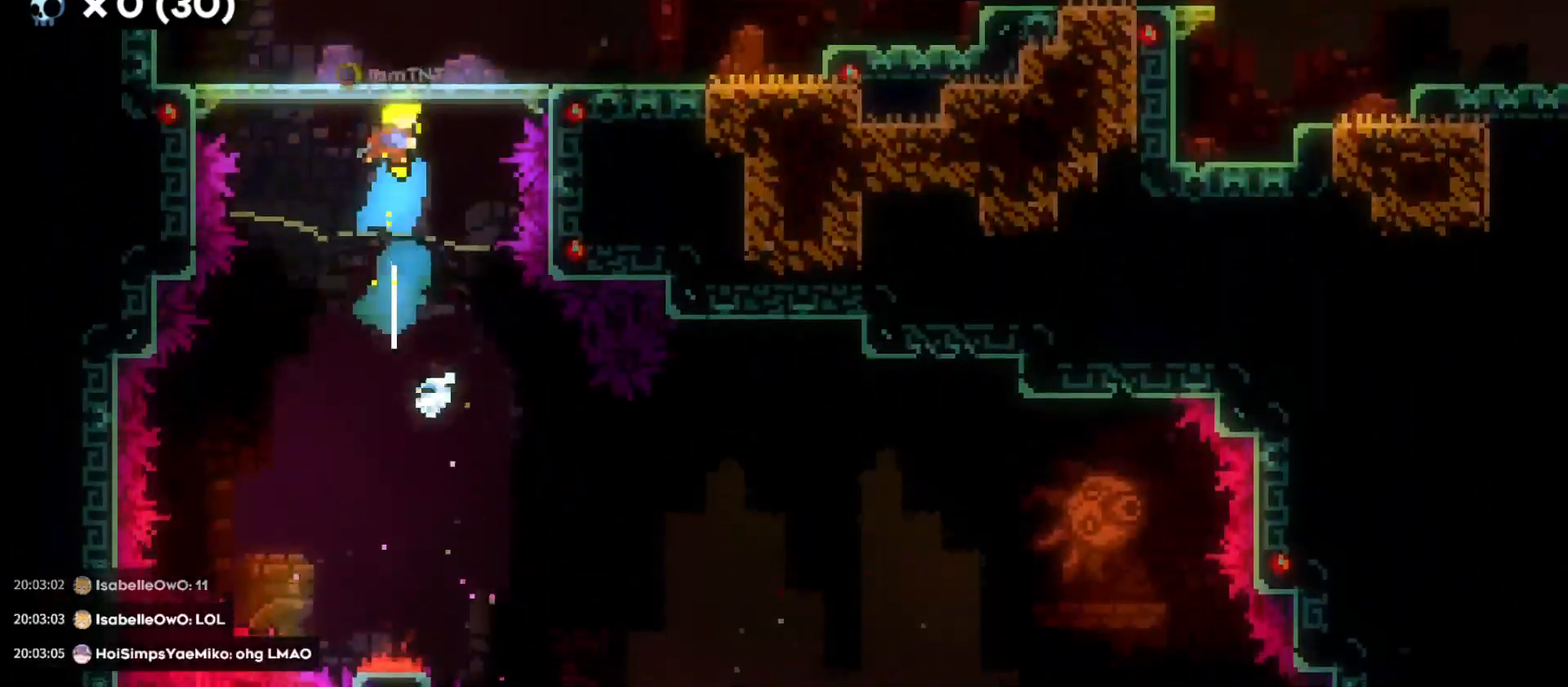
{"keys": ["d", "jump"], "events": [[100, "d", "down"], [283, "dash", "down"], [400, "dash", "up"], [483, "jump", "down"]]}
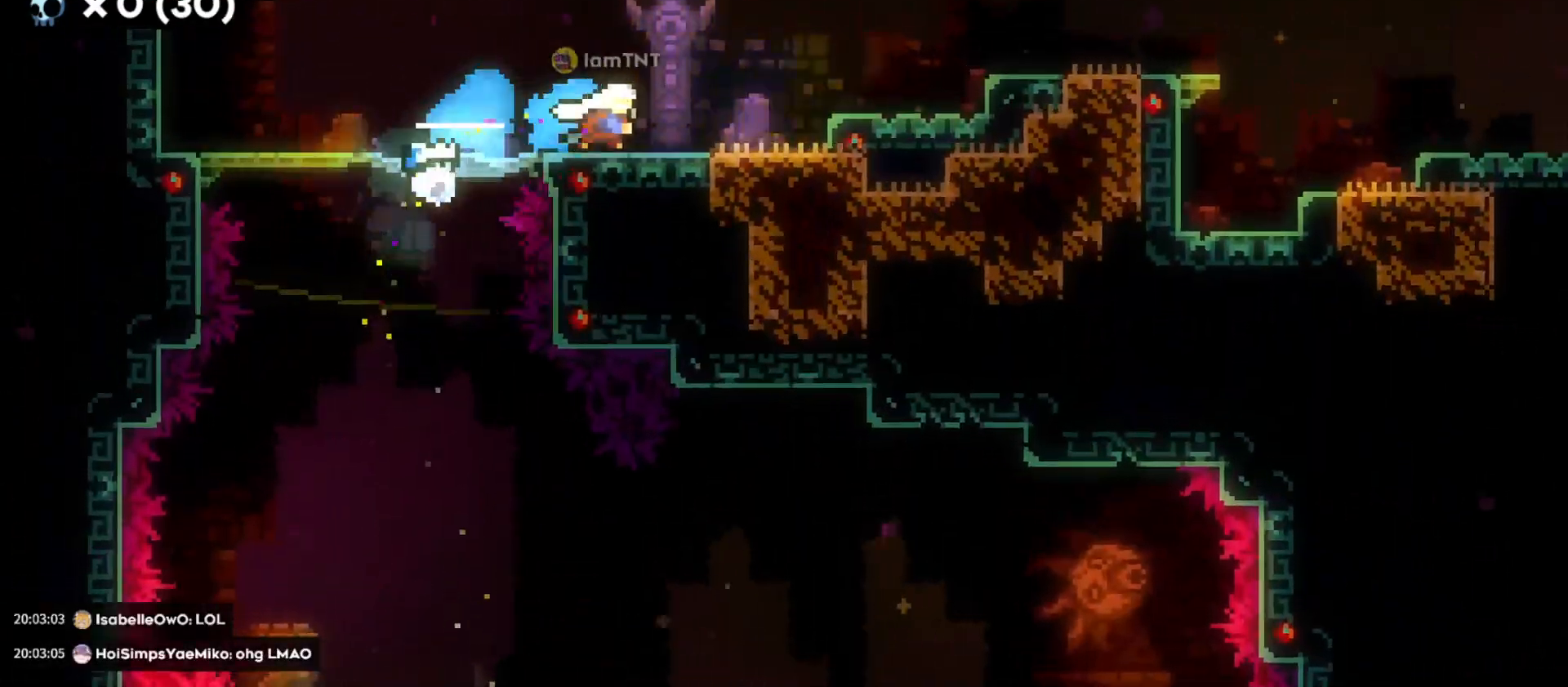
{"keys": ["d"], "events": [[250, "jump", "up"], [316, "s", "down"], [333, "dash", "down"], [466, "dash", "up"], [466, "s", "up"]]}